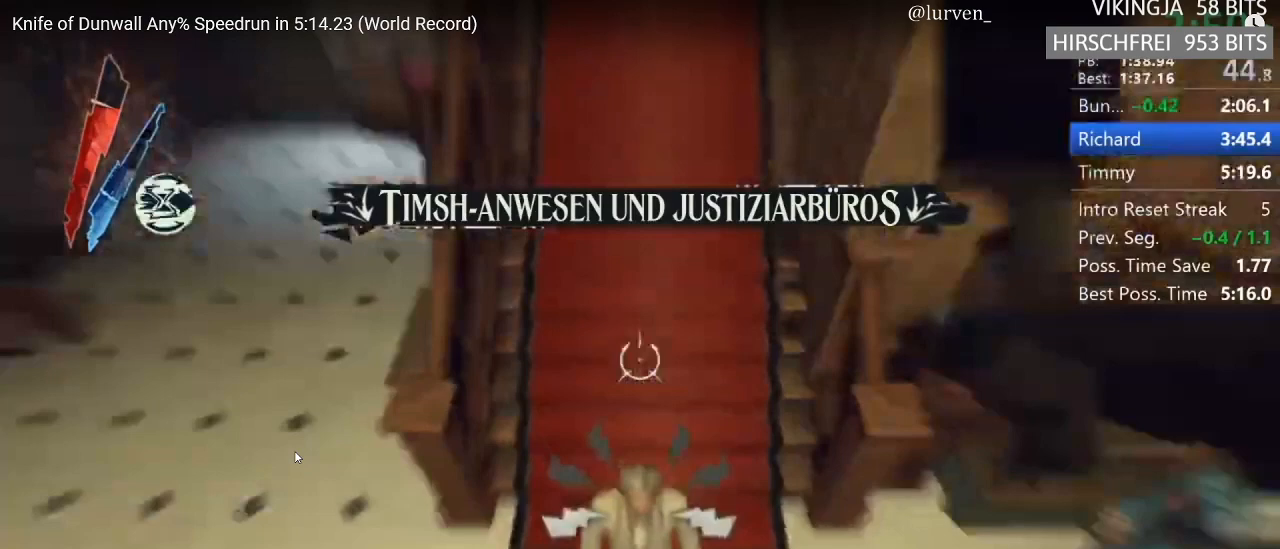
Gameplay with keyboard and mouse; each line is a JSON object with the keys and mouse buttons held at the frame after it. "events" lists presses ("down") and releases ("up") of "1", "2", "3", "4", "5", "a", "alt", "c", "ctrl", "d", "e", "f", "g", "hp", "mp", "q", "r", "s", "shift", "space", "tab", "w", "x", "z", "mouse_left", "mouse_middle", "mouse_right", "mouse_mb4", "mouse_wheel_up" and "mouse_wheel_down" between this image and that frame as [ms after this image, input, new state], when the widget could be followed in between. "mouse_left", "mouse_middle", "mouse_right", "mouse_mb4", "mouse_wheel_up", "mouse_wheel_down" = the "left", "middle", "right", "mb4", "wheel_up", "wheel_down" buttons of the "mouse" list. No other keys are recorded. Key names are as the overlay labels them; some are game actions (e.g. jump) rather than physical keys. Not read: mouse_move.
{"keys": ["shift"], "mouse": ["left"], "events": []}
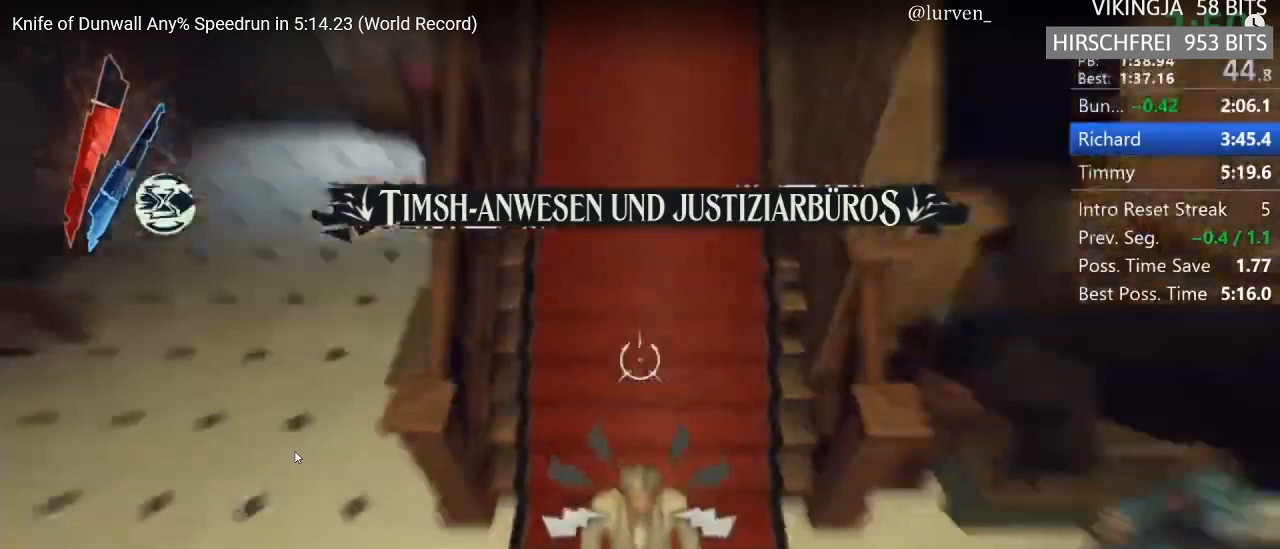
{"keys": ["shift"], "mouse": ["left"], "events": []}
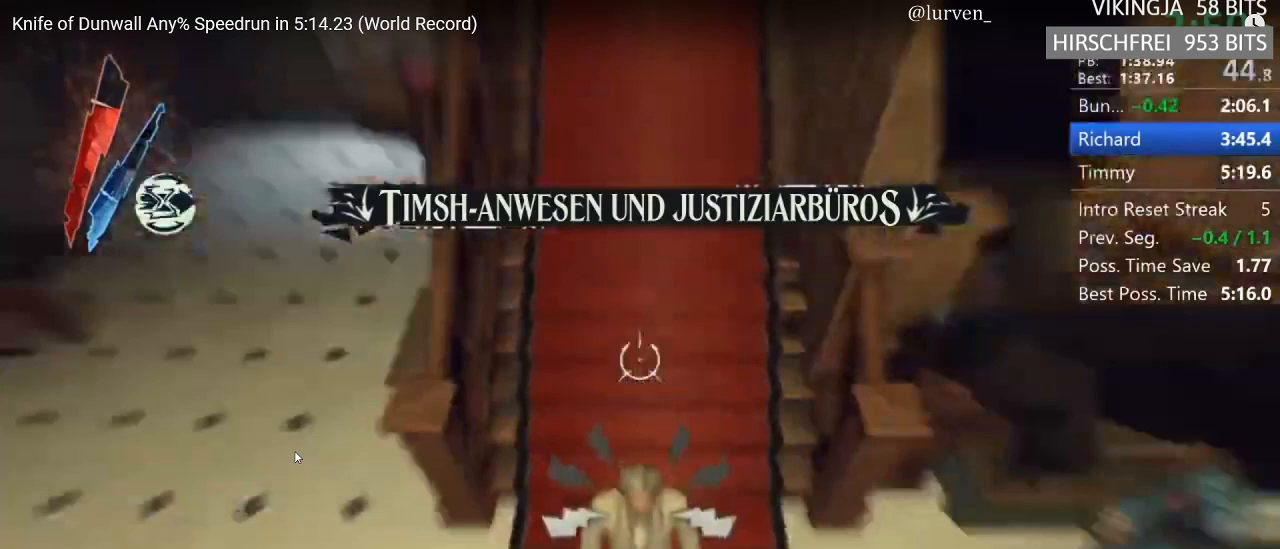
{"keys": ["shift"], "mouse": ["left"], "events": []}
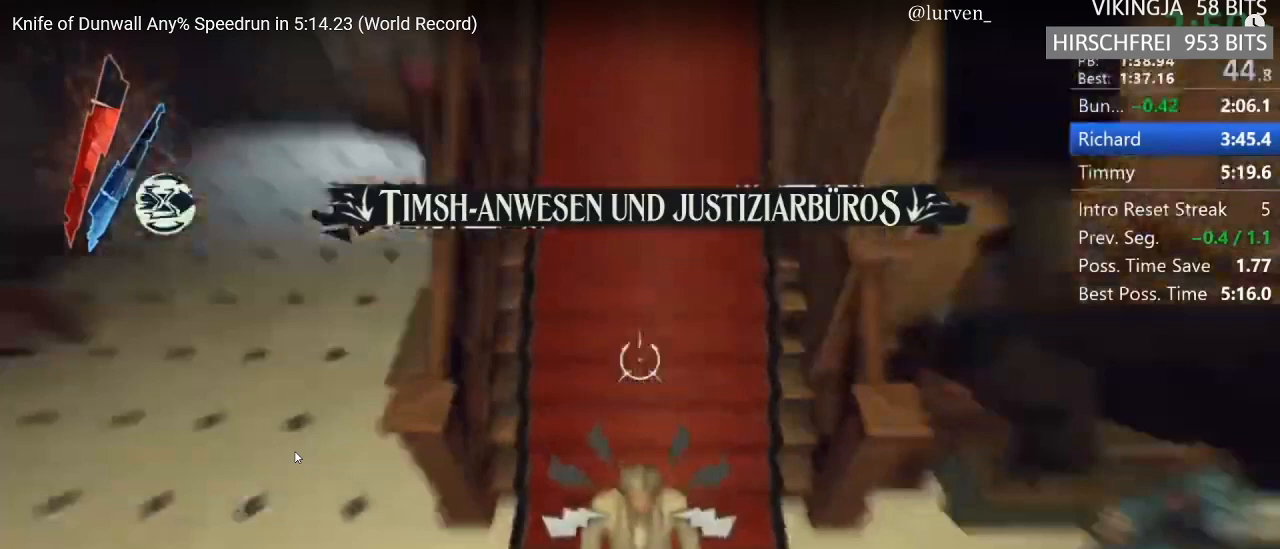
{"keys": ["shift"], "mouse": ["left"], "events": []}
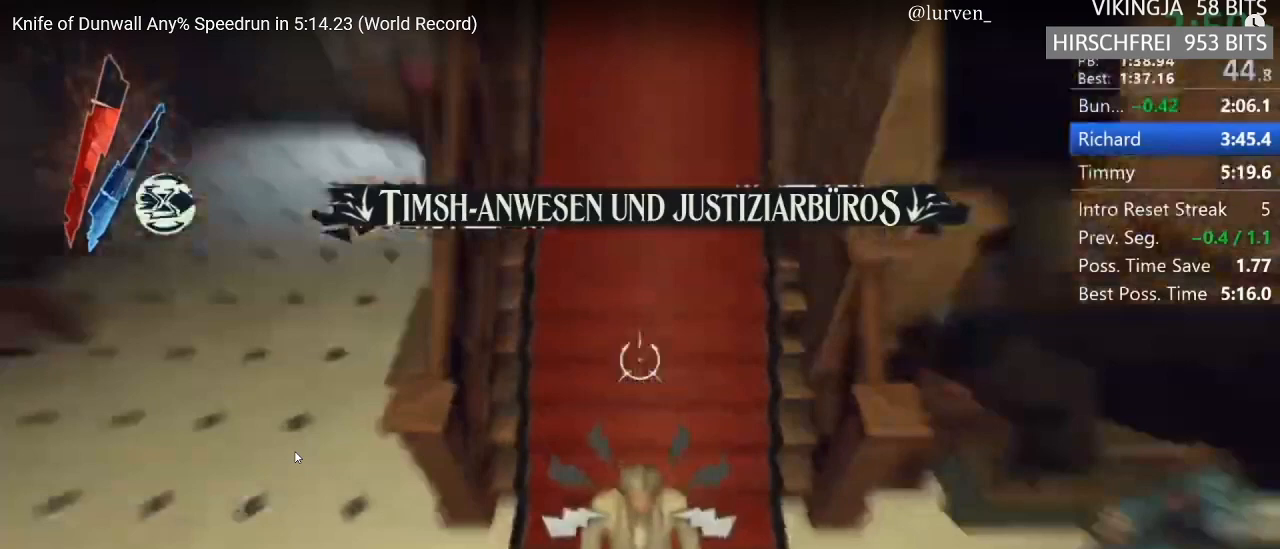
{"keys": ["shift"], "mouse": ["left"], "events": []}
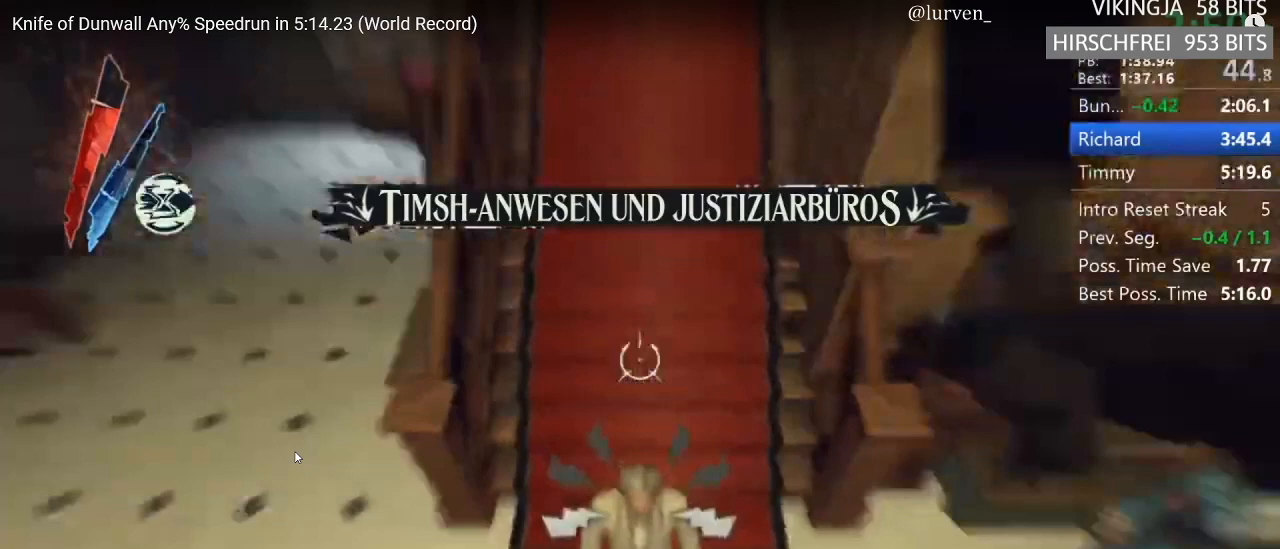
{"keys": ["shift"], "mouse": ["left"], "events": []}
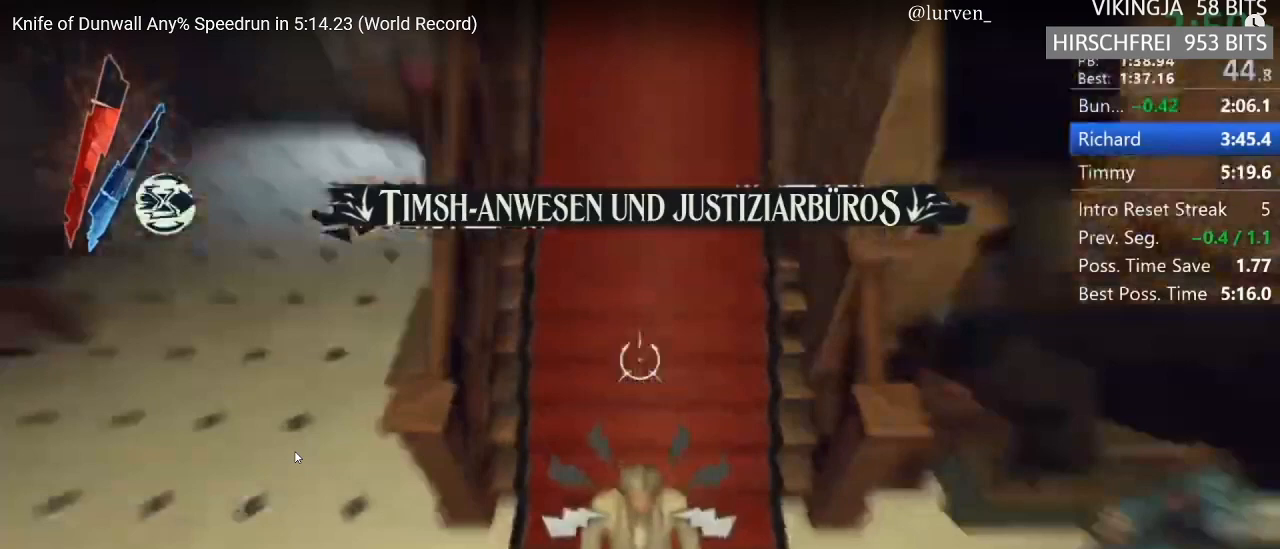
{"keys": ["shift"], "mouse": ["left"], "events": []}
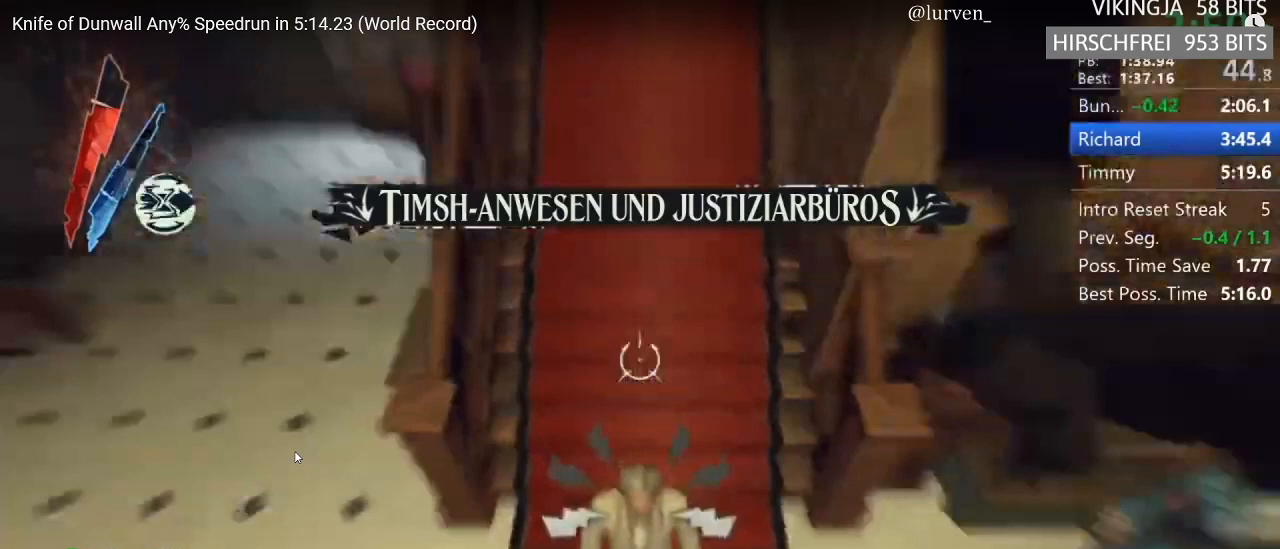
{"keys": ["shift"], "mouse": ["left"], "events": []}
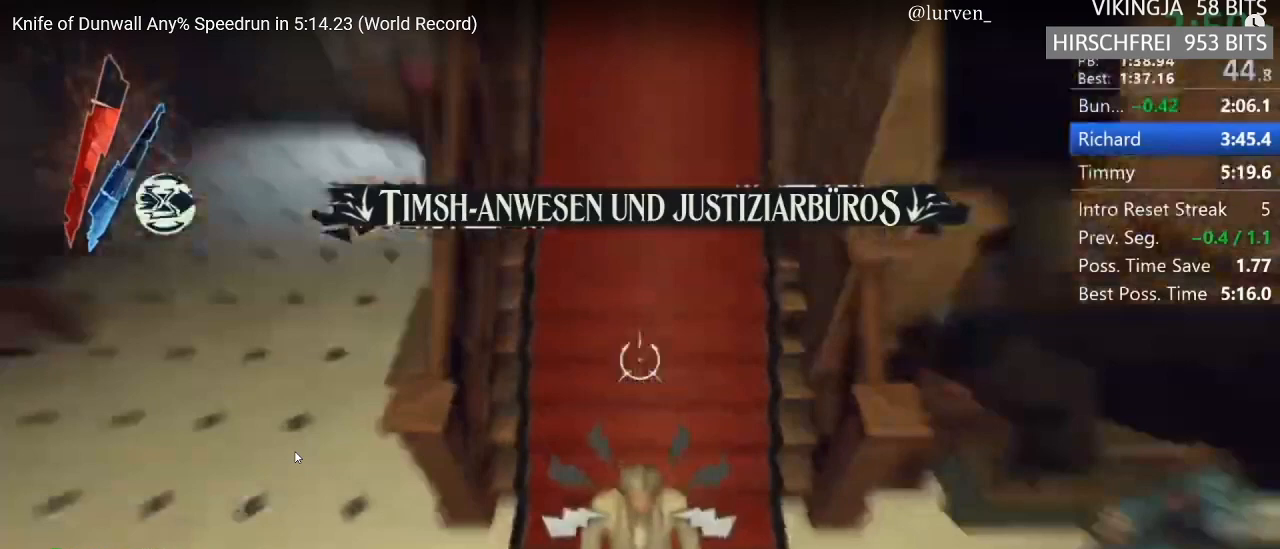
{"keys": ["shift"], "mouse": ["left"], "events": []}
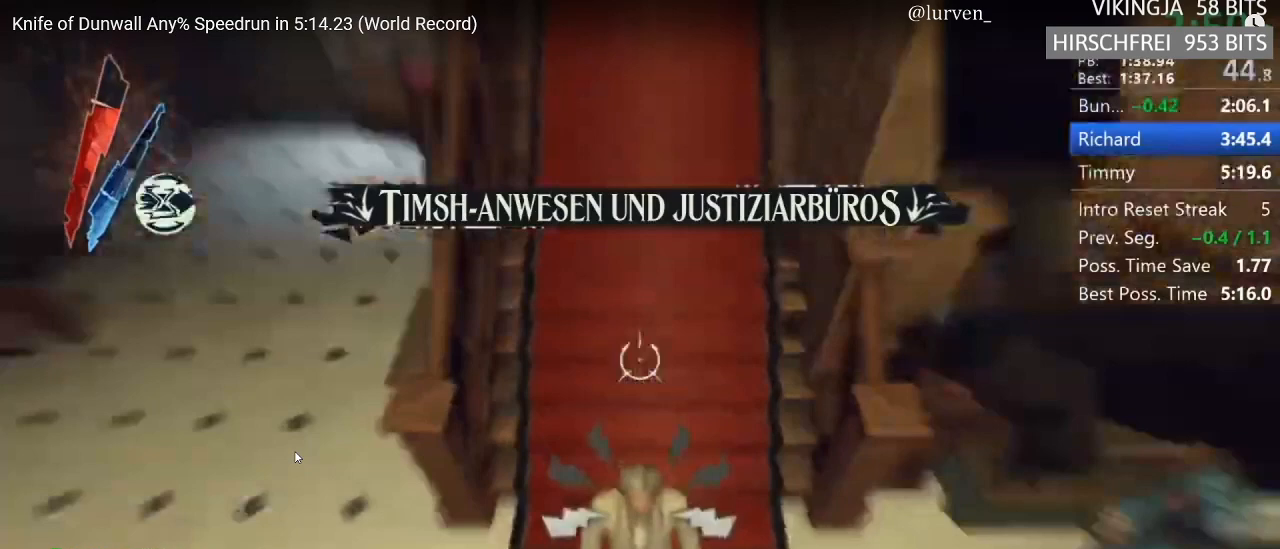
{"keys": ["shift"], "mouse": ["left"], "events": []}
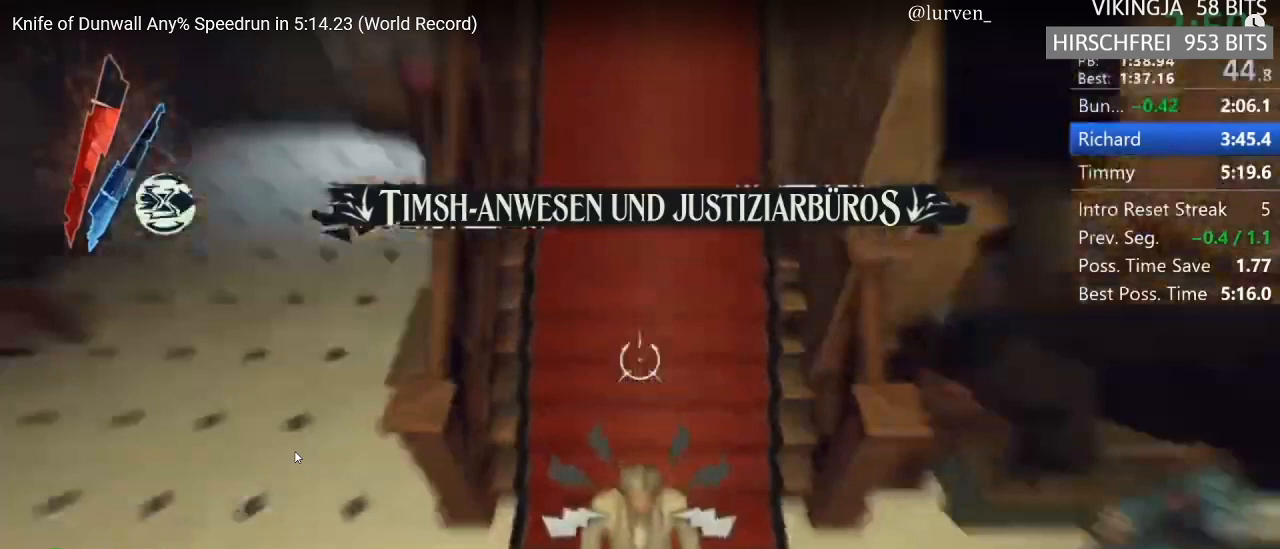
{"keys": ["shift"], "mouse": ["left"], "events": []}
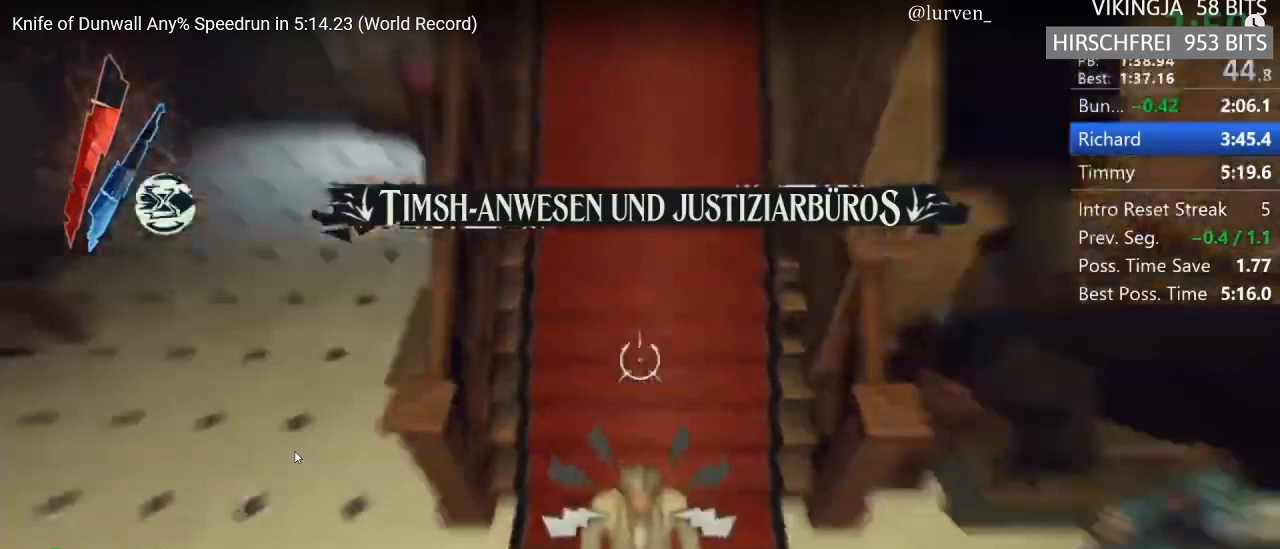
{"keys": ["shift"], "mouse": ["left"], "events": []}
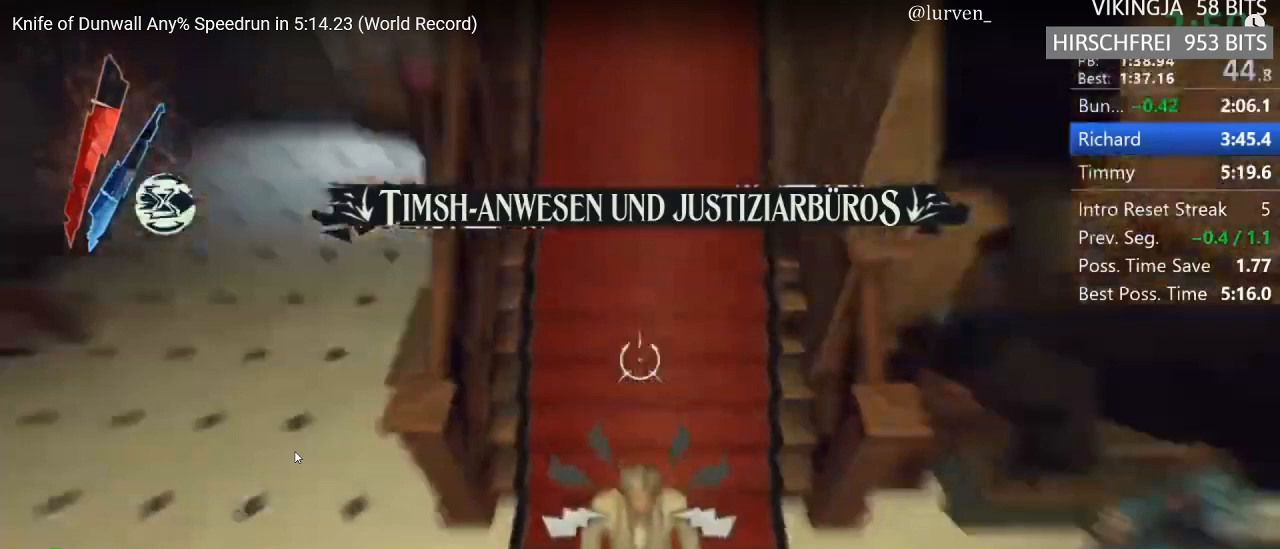
{"keys": ["shift"], "mouse": ["left"], "events": []}
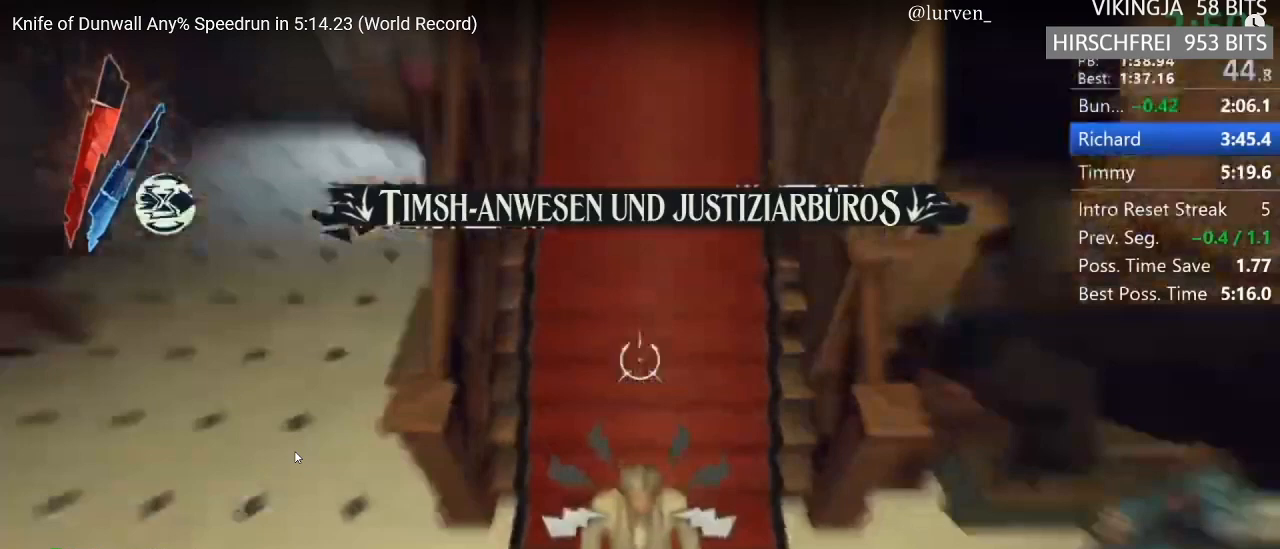
{"keys": ["shift"], "mouse": ["left"], "events": []}
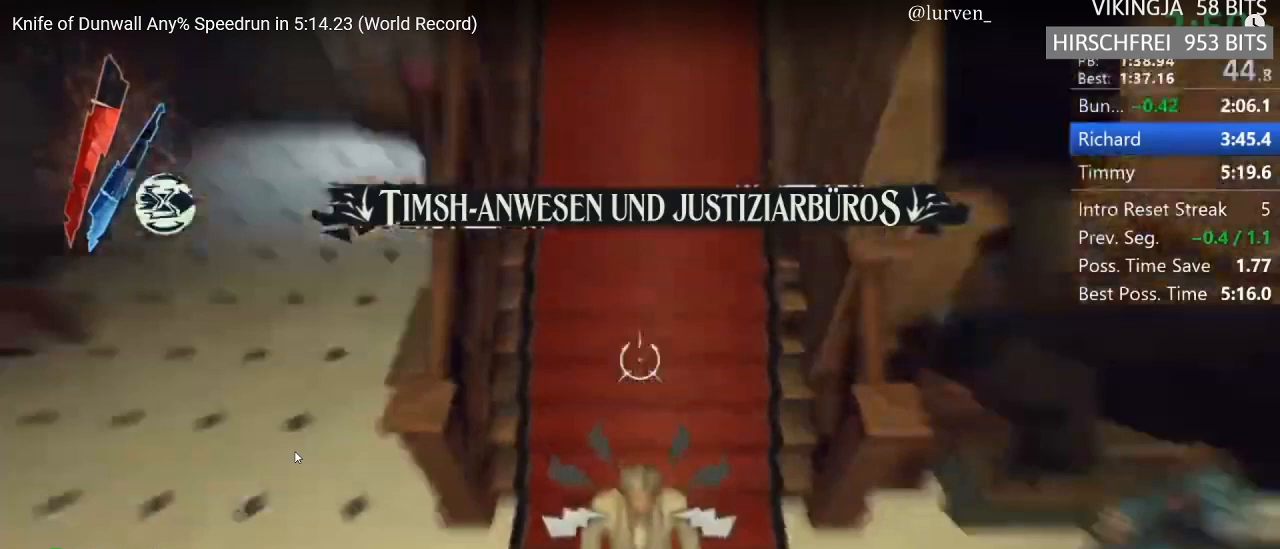
{"keys": ["shift"], "mouse": ["left"], "events": []}
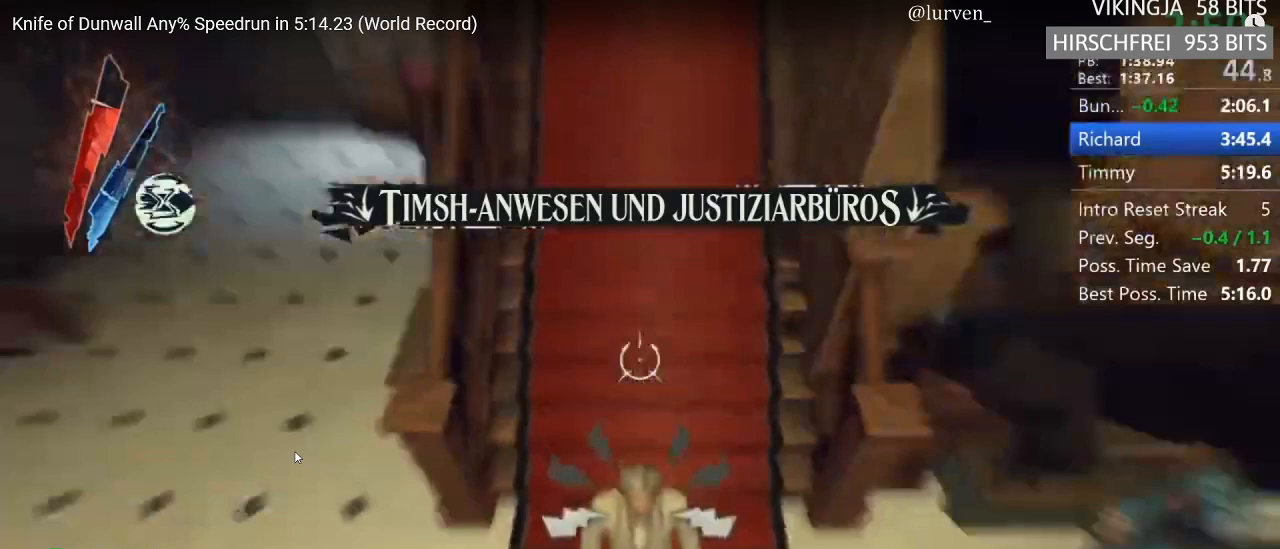
{"keys": ["shift"], "mouse": ["left"], "events": []}
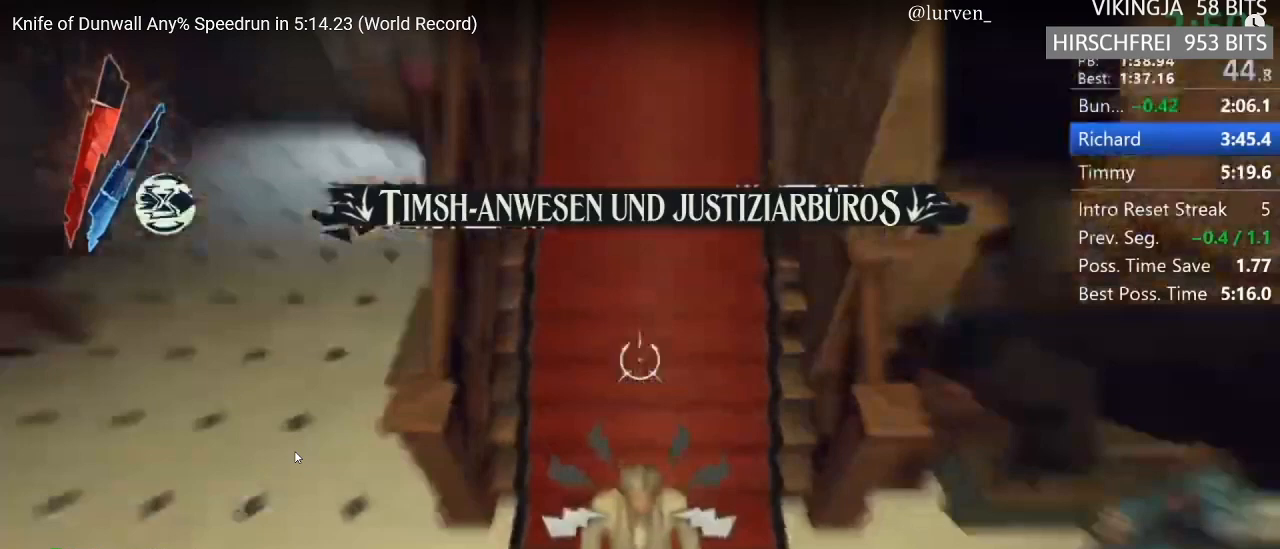
{"keys": ["shift"], "mouse": ["left"], "events": []}
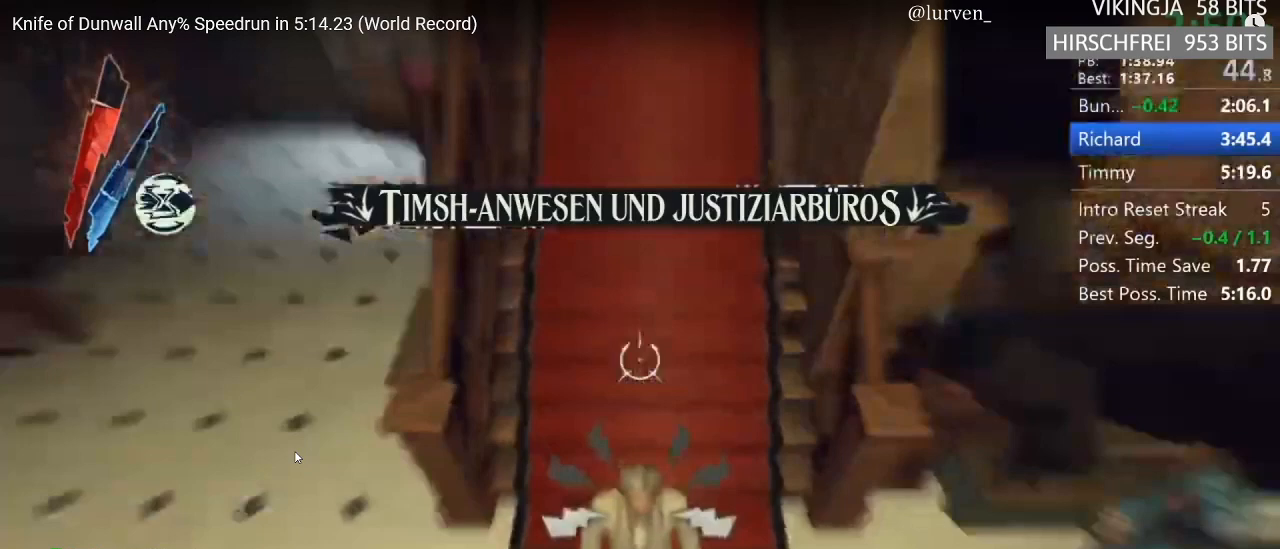
{"keys": ["shift"], "mouse": ["left"], "events": []}
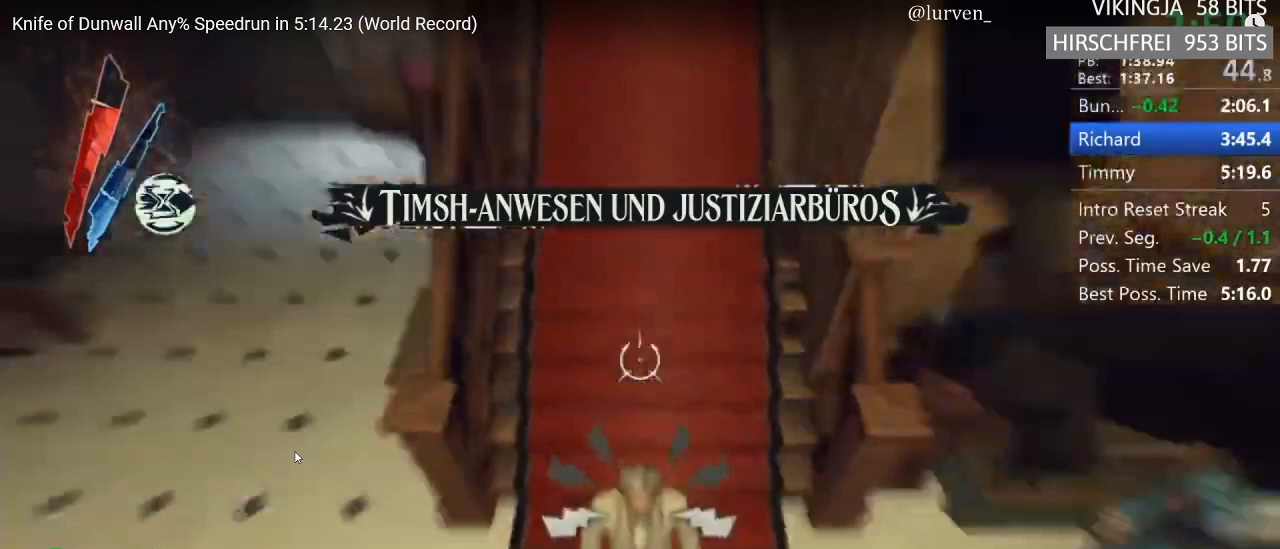
{"keys": ["shift"], "mouse": ["left"], "events": []}
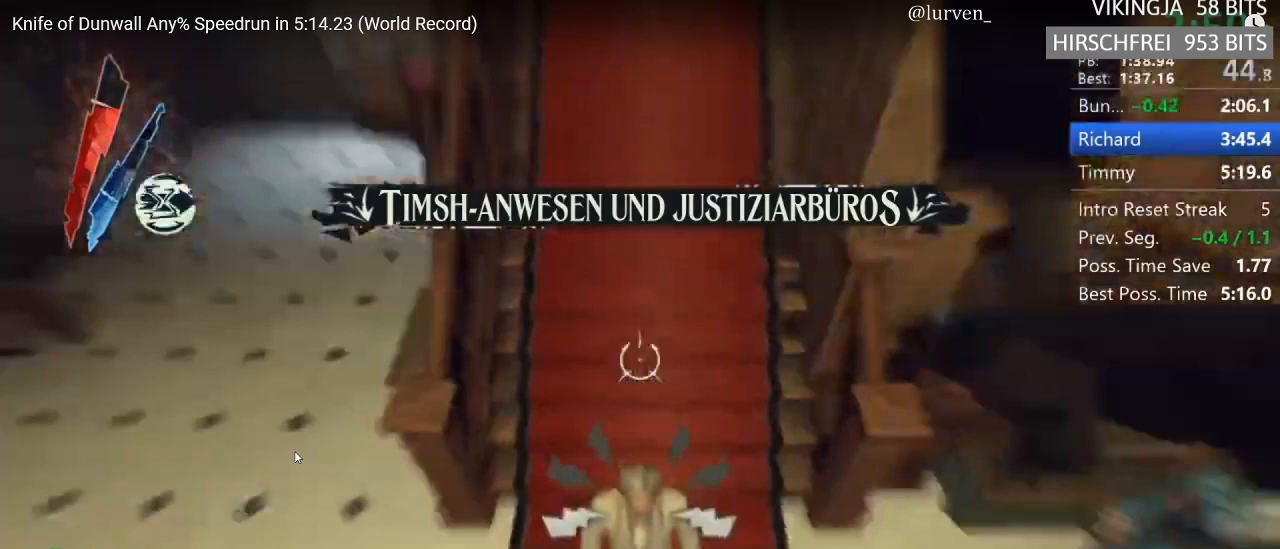
{"keys": ["shift"], "mouse": ["left"], "events": []}
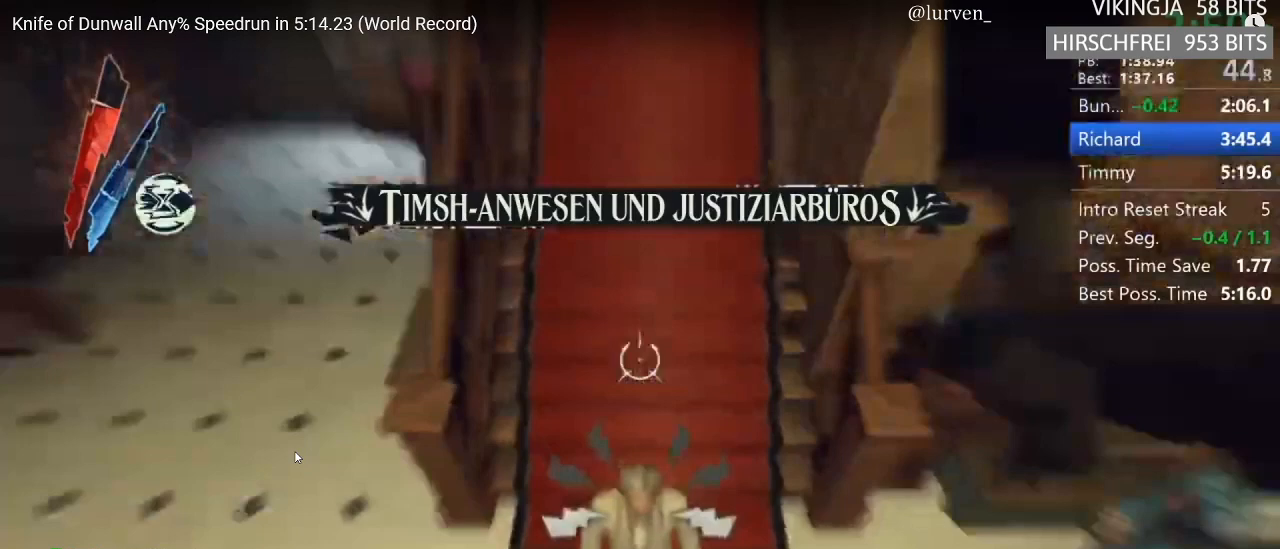
{"keys": ["shift"], "mouse": ["left"], "events": []}
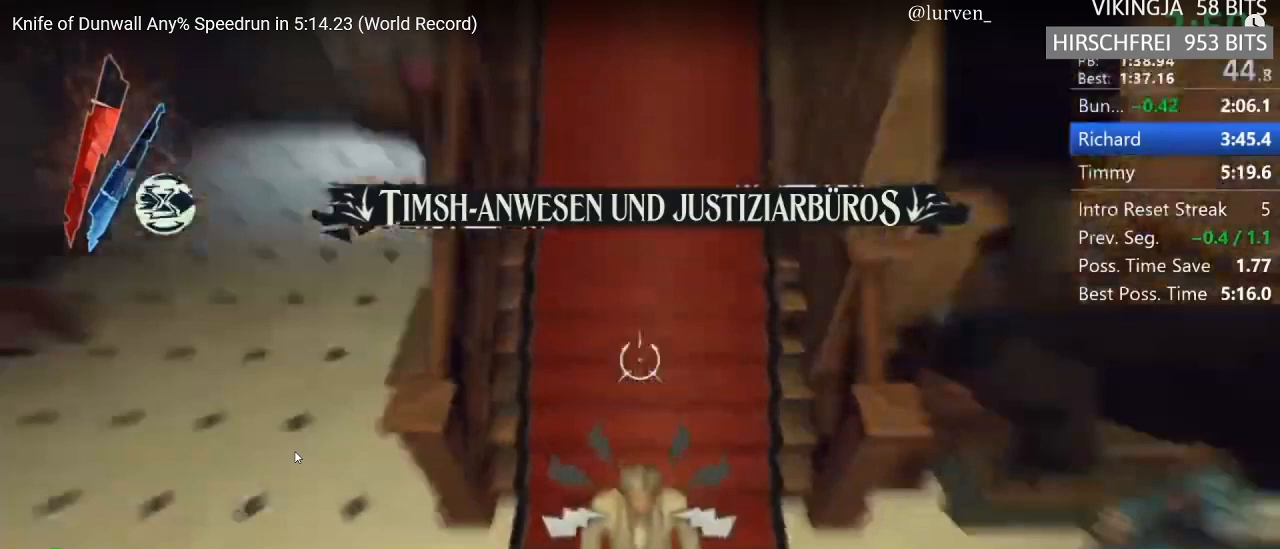
{"keys": ["shift"], "mouse": ["left"], "events": []}
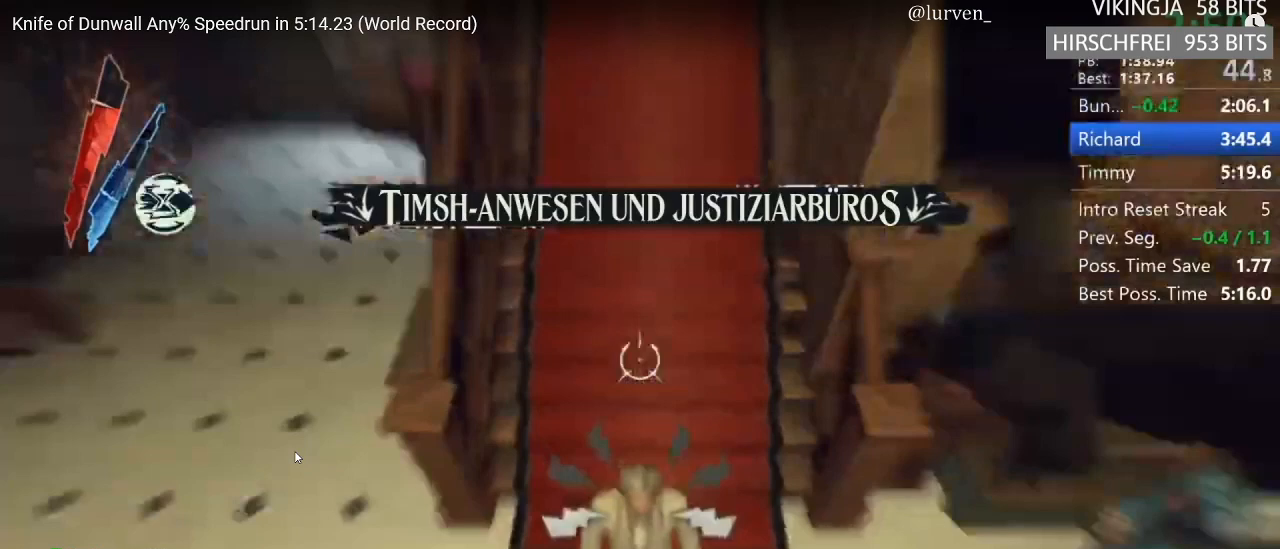
{"keys": ["shift"], "mouse": ["left"], "events": []}
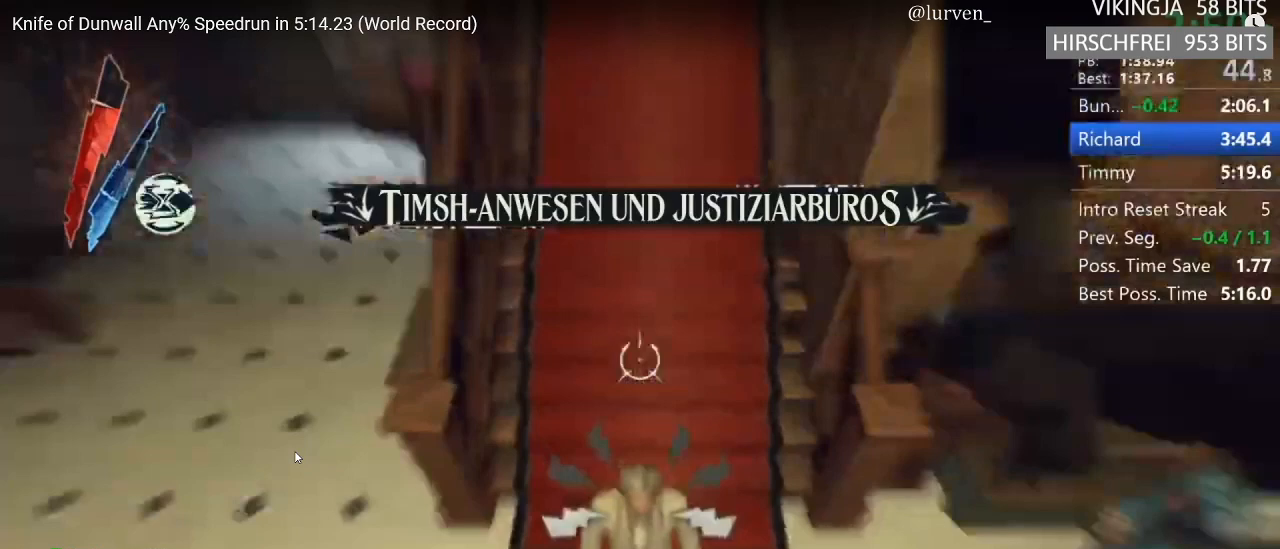
{"keys": ["shift"], "mouse": ["left"], "events": []}
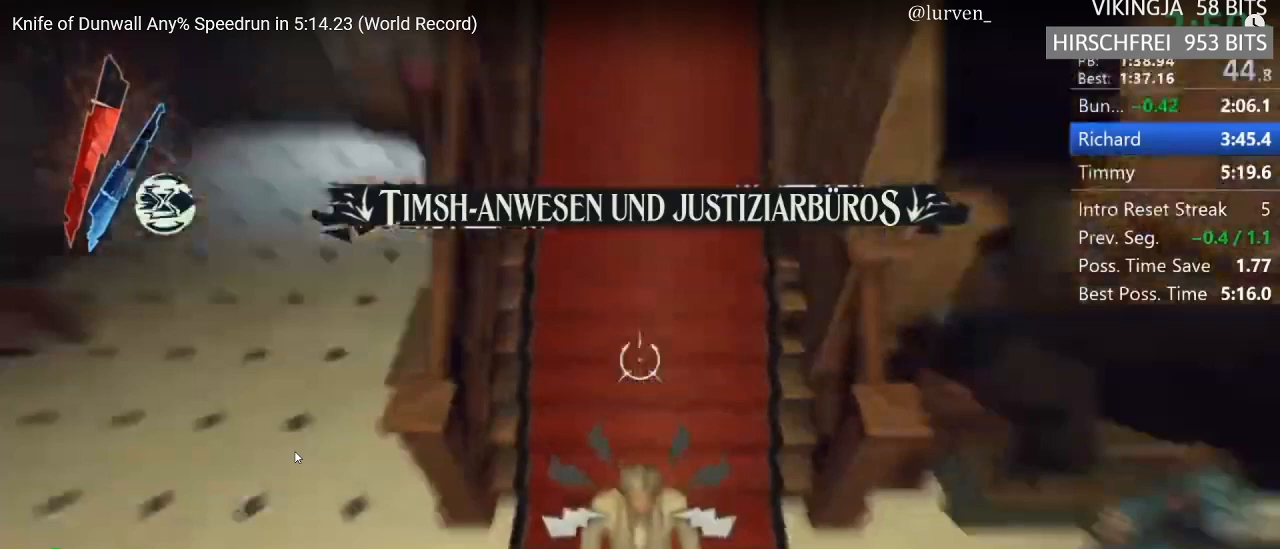
{"keys": ["shift"], "mouse": ["left"], "events": []}
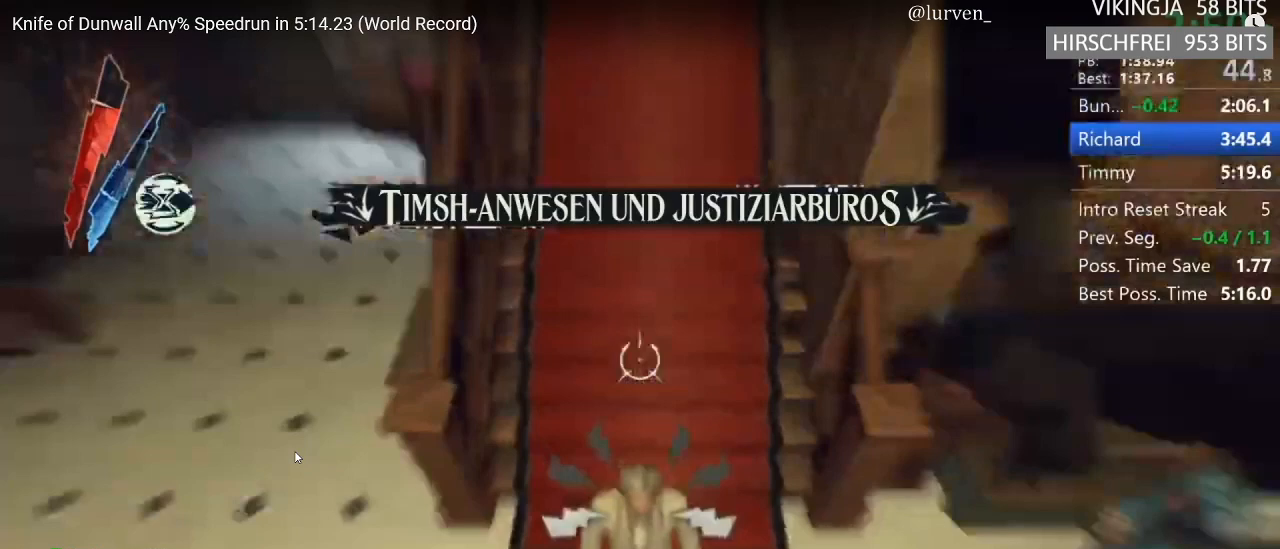
{"keys": ["shift"], "mouse": ["left"], "events": []}
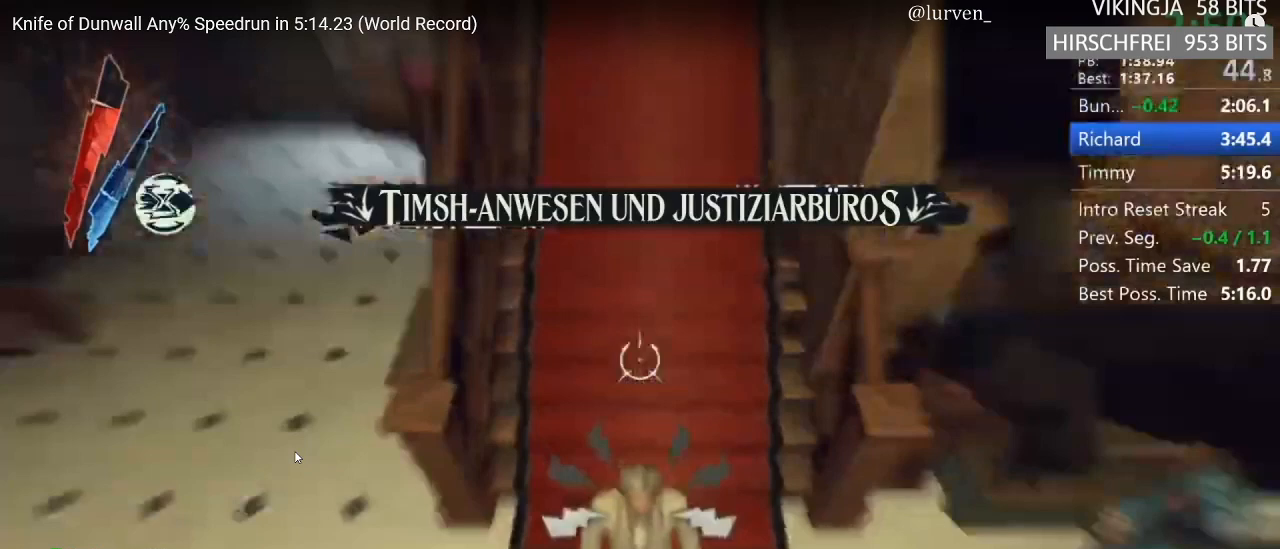
{"keys": ["shift"], "mouse": ["left"], "events": []}
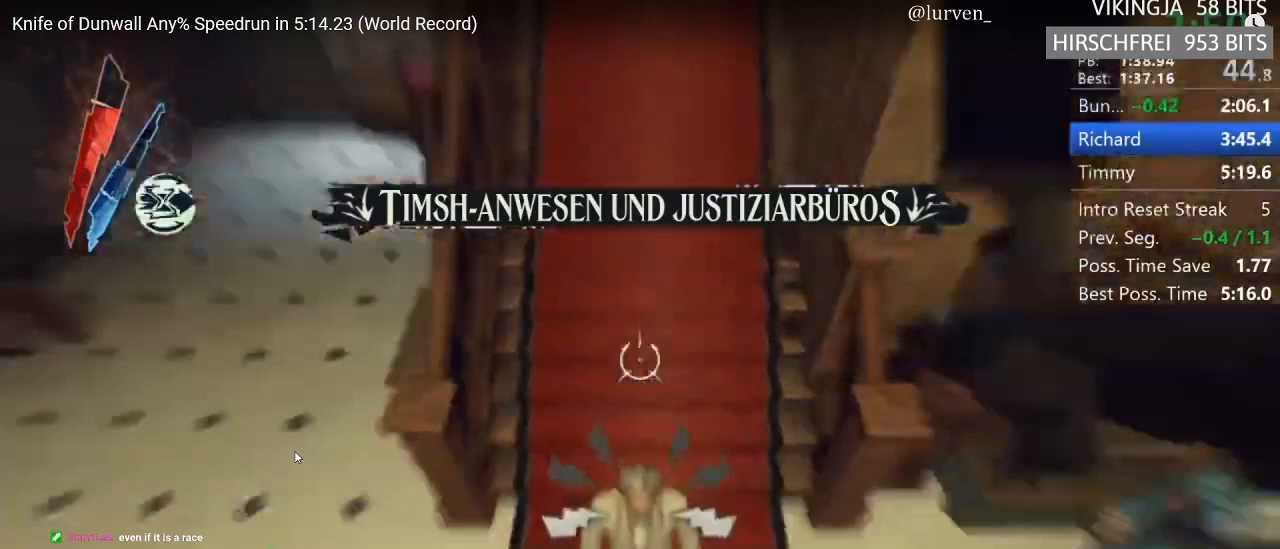
{"keys": ["shift"], "mouse": ["left"], "events": []}